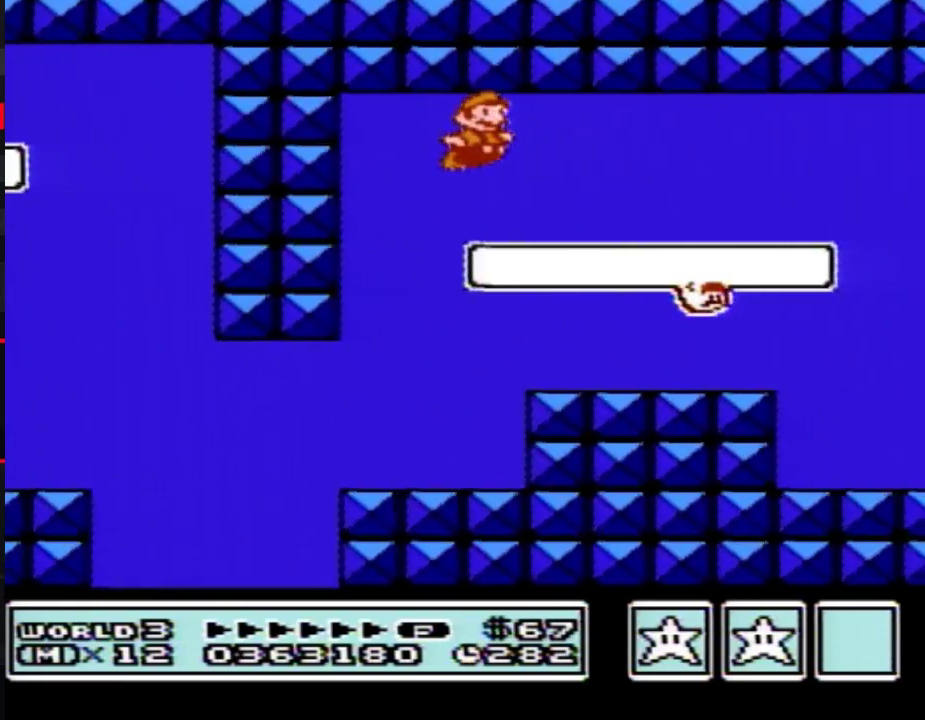
Gameplay with a controller (Nintendo layout); each line is a JSON object with the inputs held at the frame after it. "events" lists button and stick changes between this image and that frame as [ms after this image, input, new state], when the widget could be followed in between. Not read: L3 R3.
{"buttons": ["A", "B", "DPAD_RIGHT"], "events": [[100, "A", "down"], [417, "A", "up"], [483, "A", "down"]]}
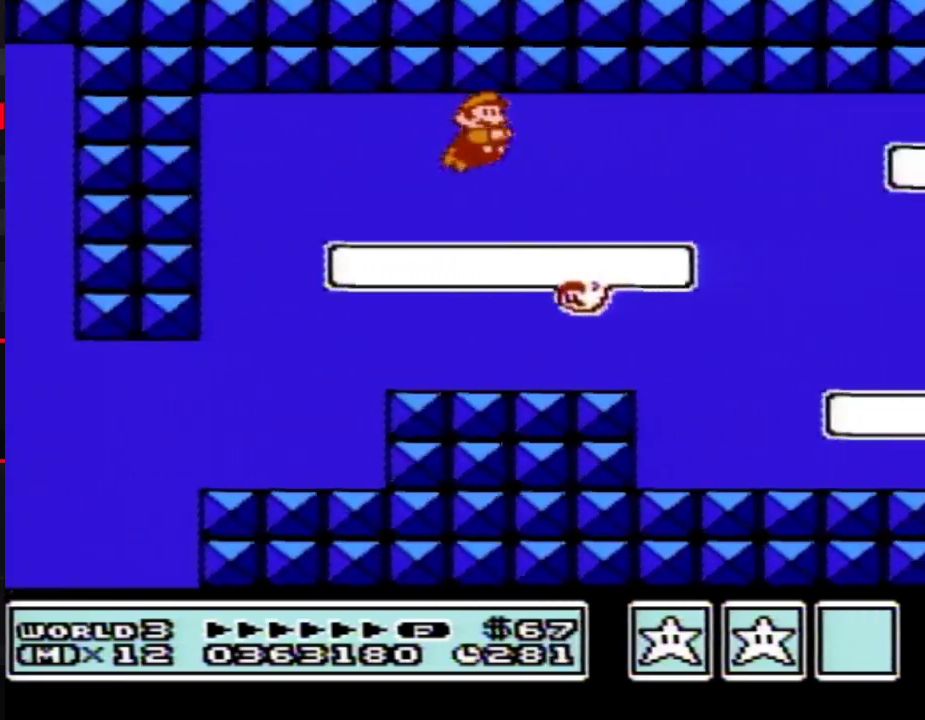
{"buttons": ["B", "DPAD_RIGHT"], "events": [[33, "A", "up"], [100, "A", "down"], [167, "A", "up"], [233, "A", "down"], [283, "A", "up"]]}
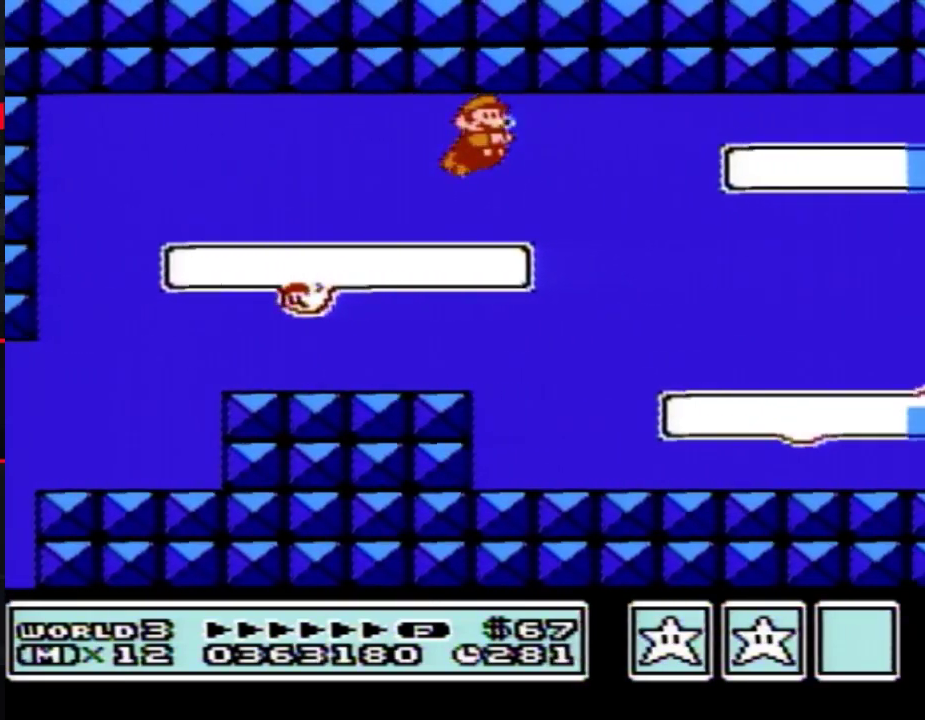
{"buttons": ["B", "DPAD_RIGHT"], "events": []}
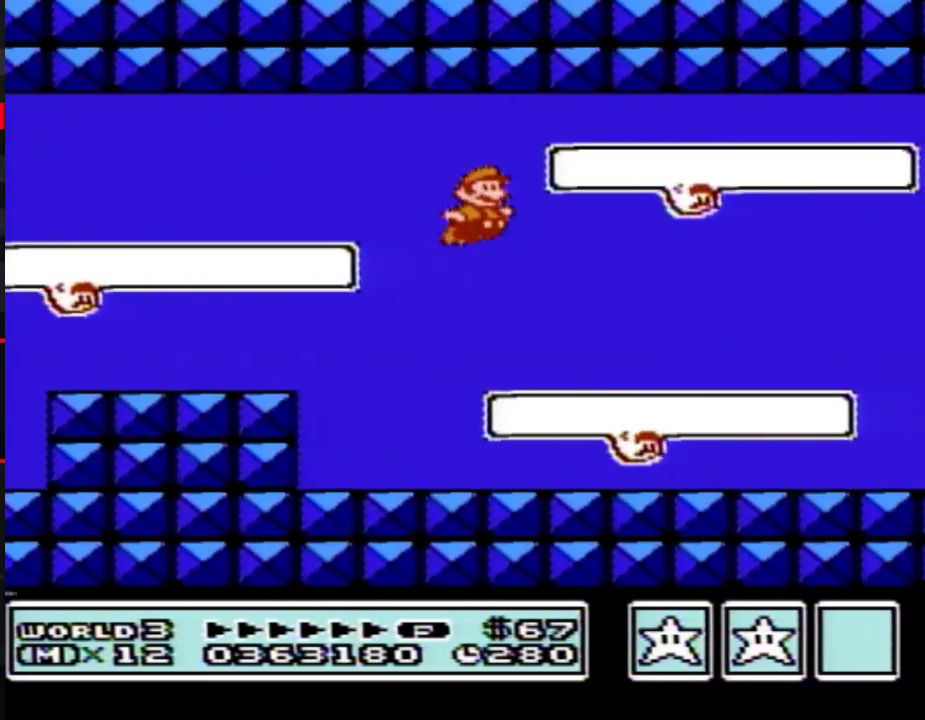
{"buttons": ["B", "DPAD_RIGHT"], "events": [[283, "A", "down"], [383, "A", "up"]]}
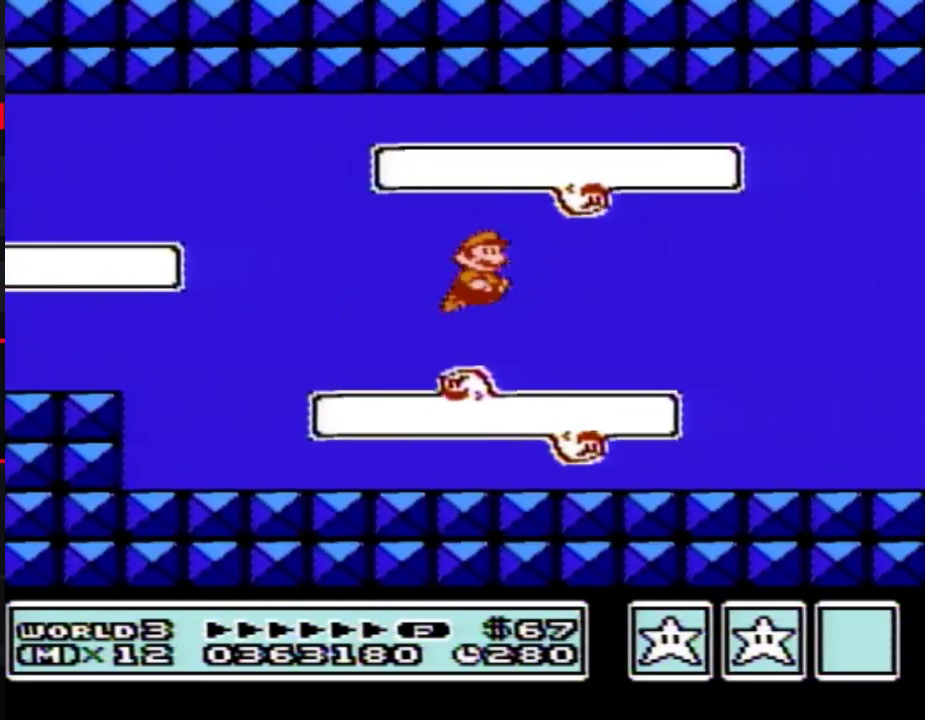
{"buttons": ["B", "DPAD_RIGHT"], "events": [[383, "A", "down"], [450, "A", "up"]]}
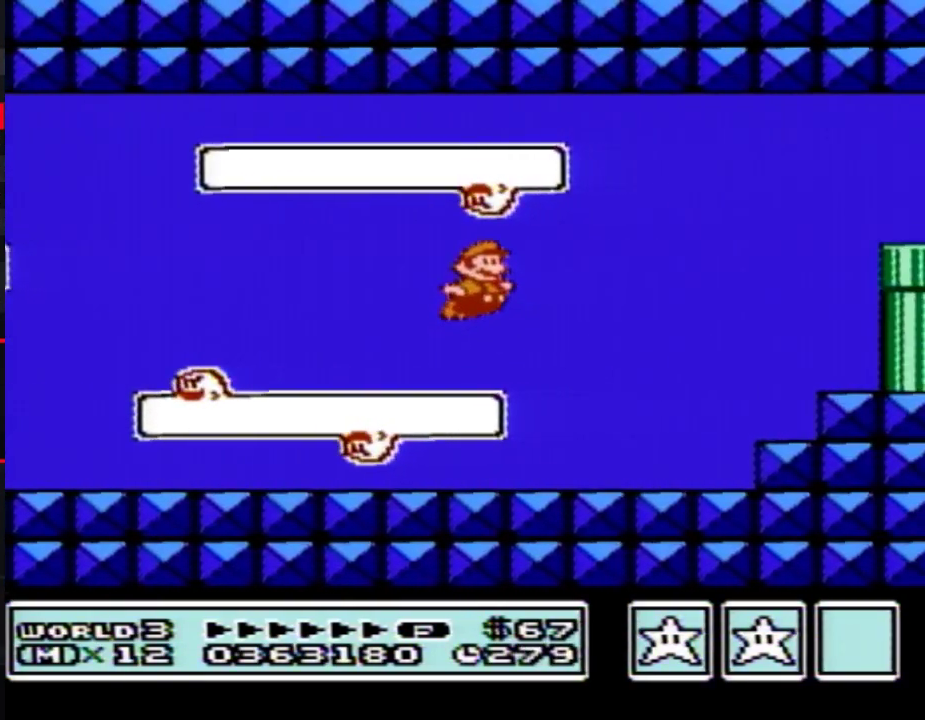
{"buttons": ["B", "DPAD_RIGHT"], "events": [[200, "A", "down"], [250, "A", "up"], [317, "A", "down"], [500, "A", "up"]]}
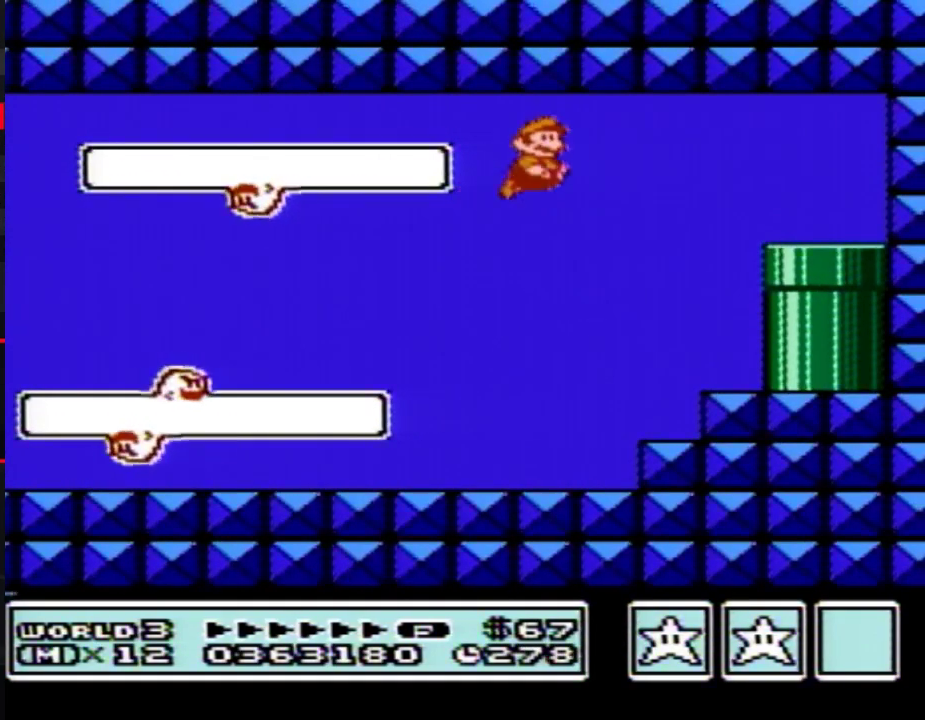
{"buttons": ["B", "DPAD_RIGHT"], "events": [[67, "A", "down"], [133, "A", "up"]]}
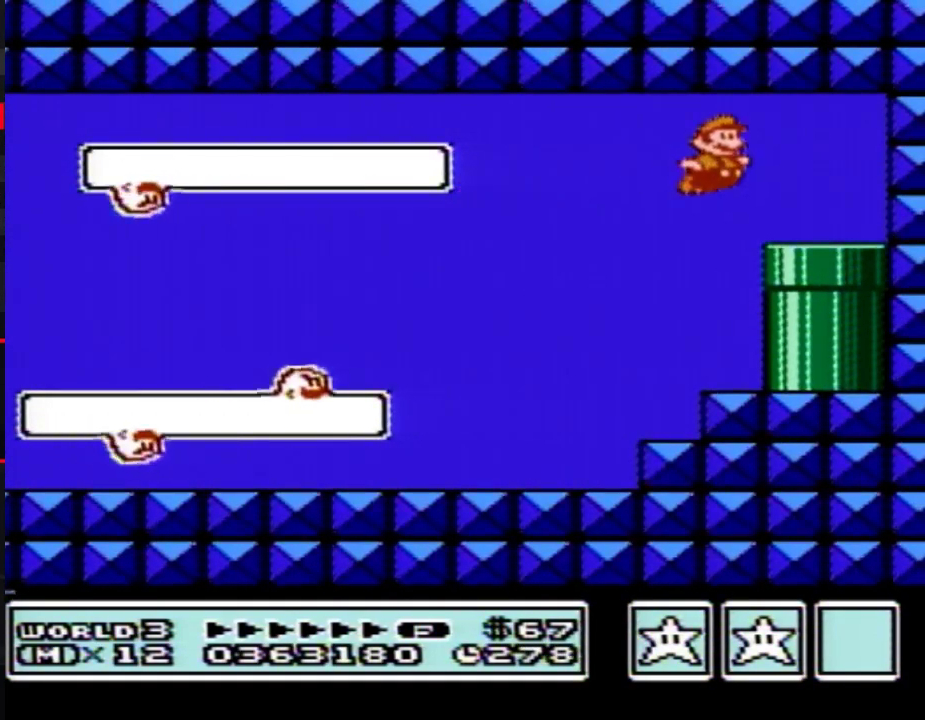
{"buttons": ["B", "DPAD_DOWN"], "events": [[150, "DPAD_DOWN", "down"], [183, "DPAD_RIGHT", "up"]]}
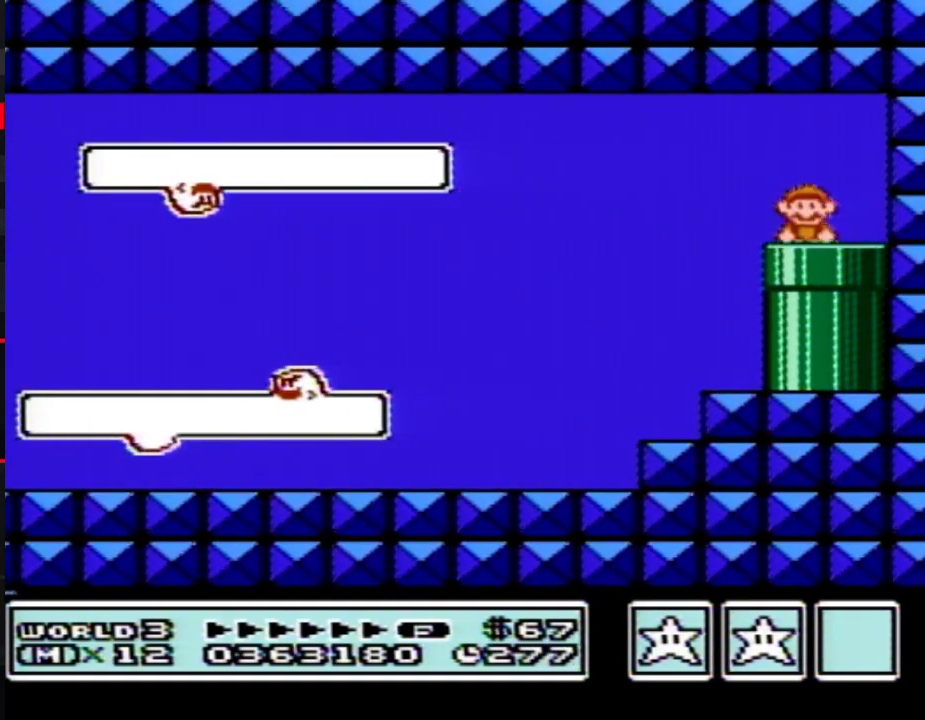
{"buttons": ["B", "DPAD_RIGHT"], "events": [[17, "DPAD_DOWN", "up"], [433, "DPAD_RIGHT", "down"]]}
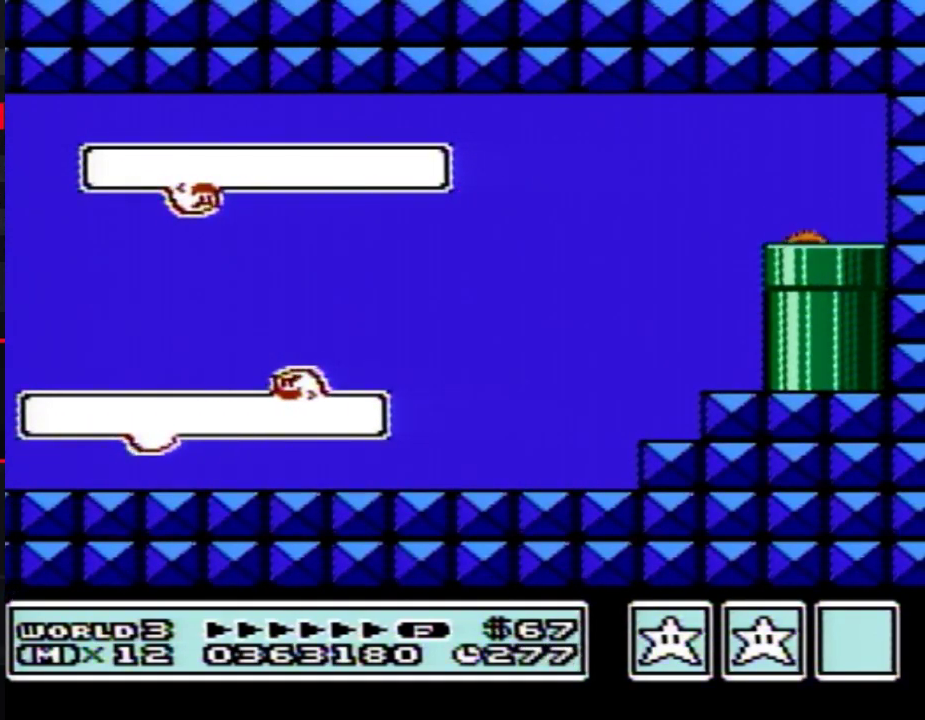
{"buttons": ["B", "DPAD_RIGHT"], "events": []}
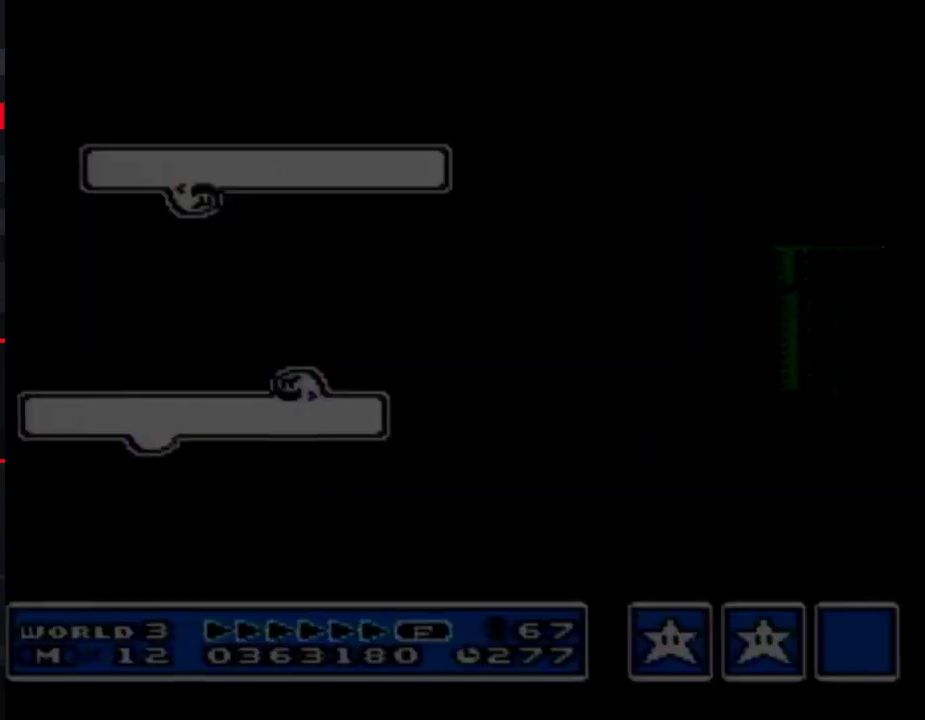
{"buttons": ["B", "DPAD_RIGHT"], "events": []}
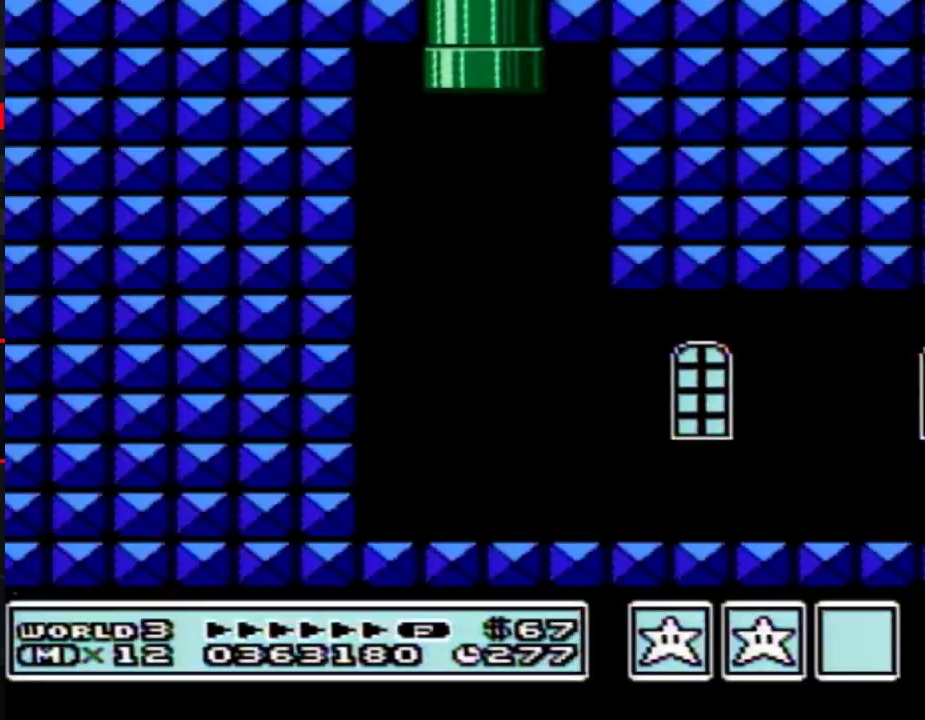
{"buttons": ["B", "DPAD_RIGHT"], "events": [[267, "B", "up"], [500, "B", "down"]]}
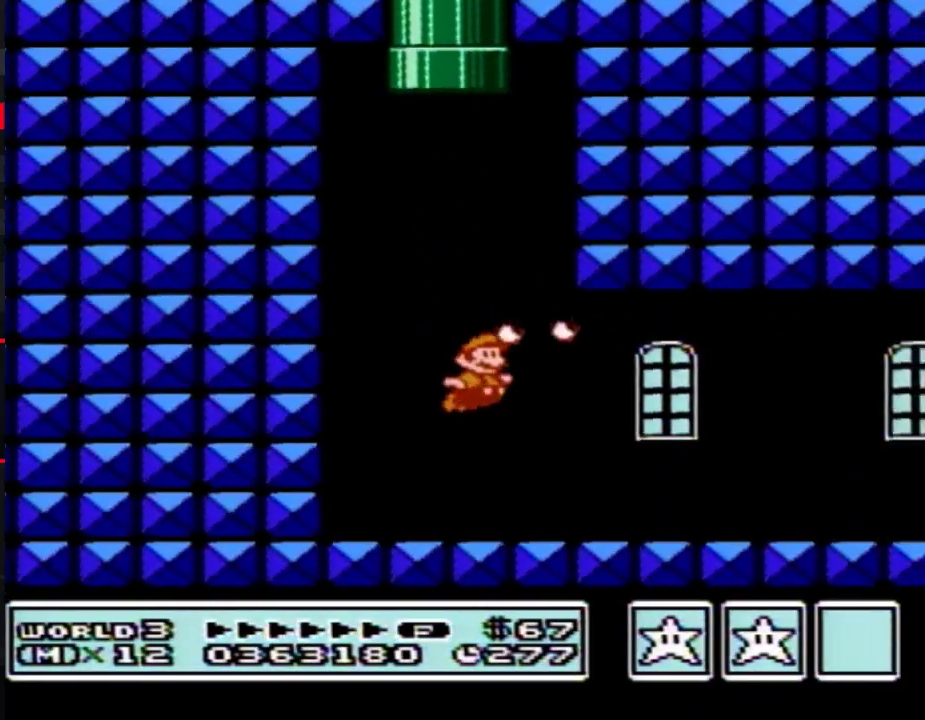
{"buttons": ["B", "DPAD_RIGHT"], "events": []}
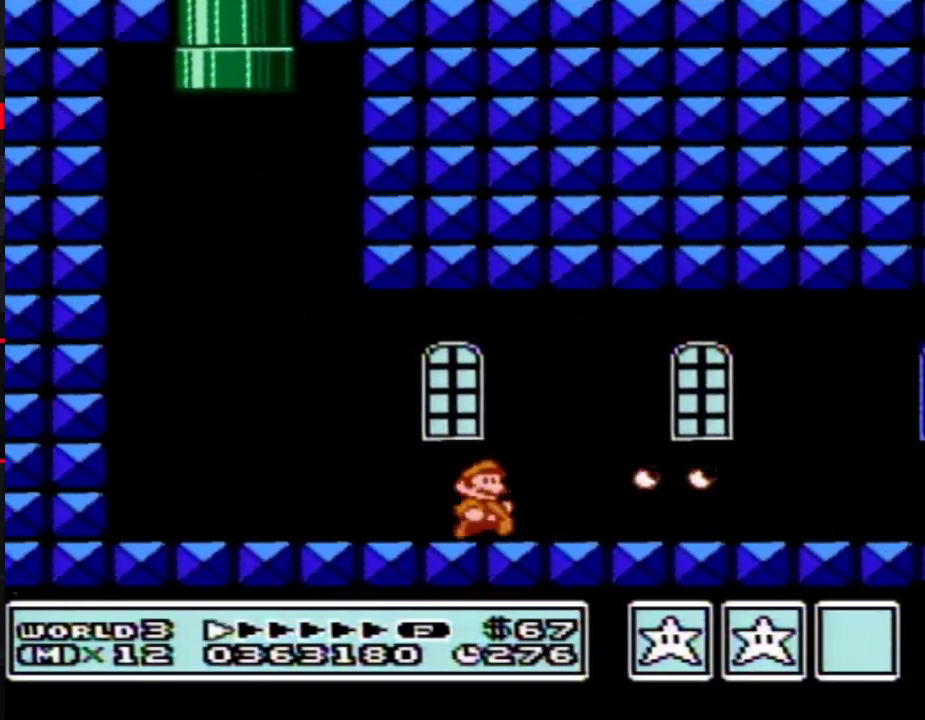
{"buttons": ["B", "DPAD_RIGHT"], "events": []}
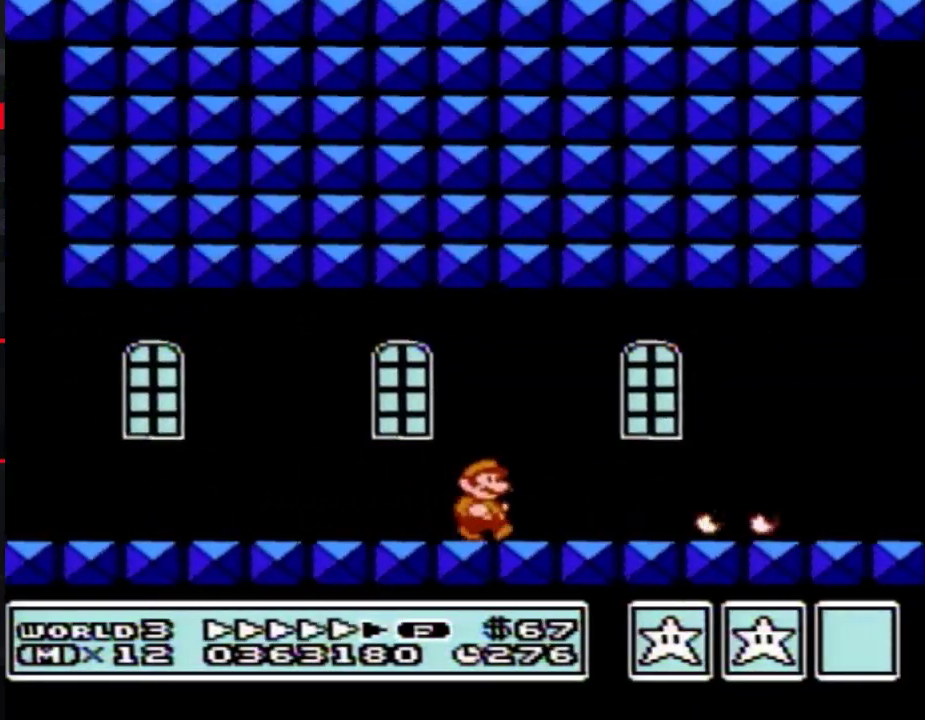
{"buttons": ["B", "DPAD_RIGHT"], "events": []}
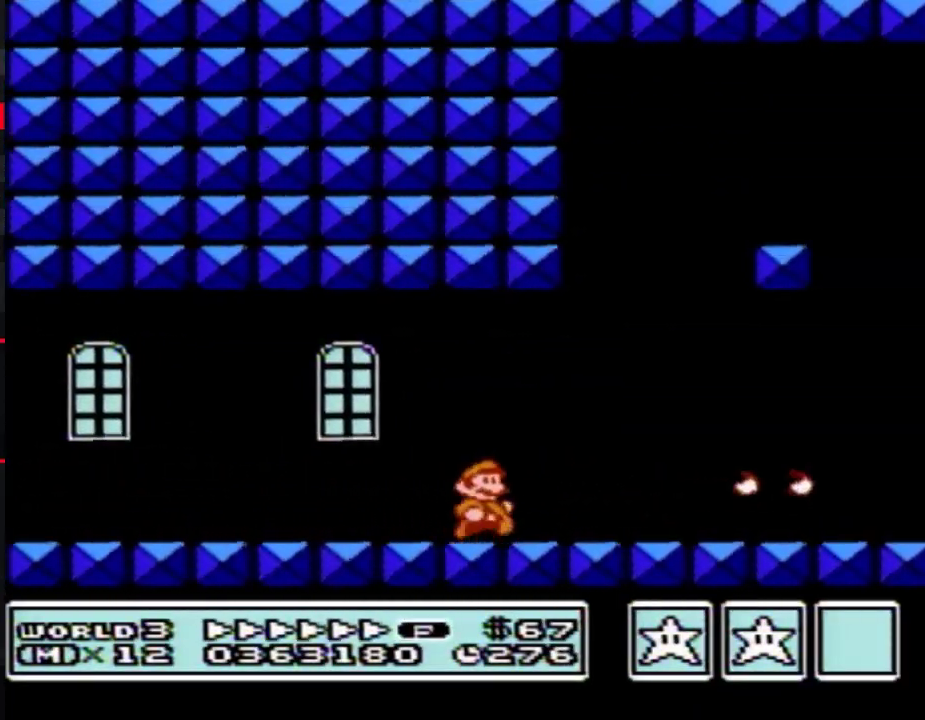
{"buttons": ["B", "DPAD_RIGHT"], "events": []}
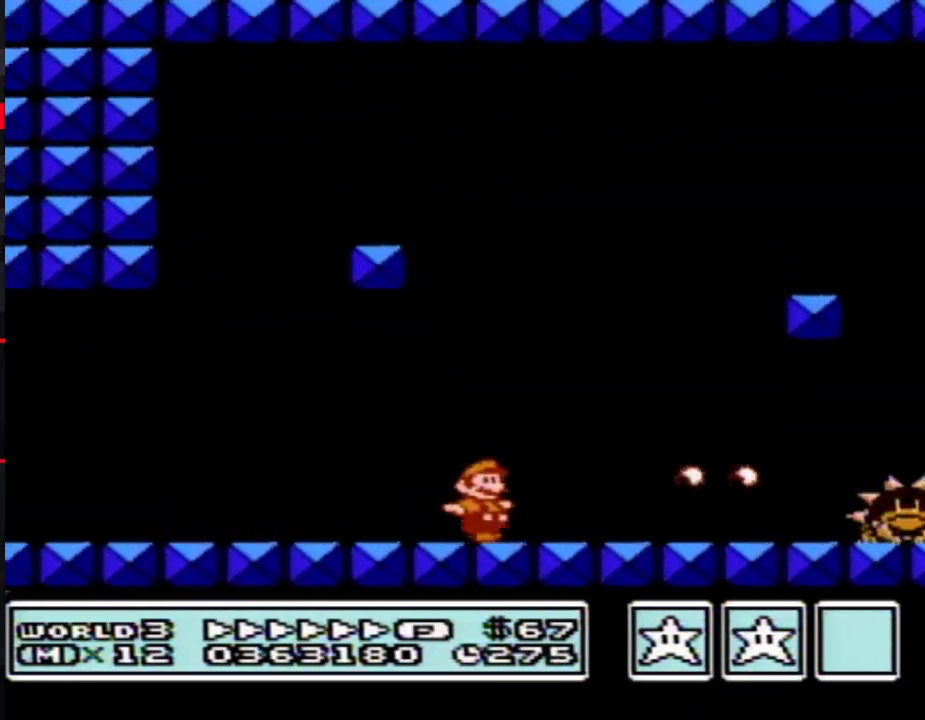
{"buttons": ["B", "DPAD_RIGHT"], "events": [[433, "B", "up"], [500, "B", "down"]]}
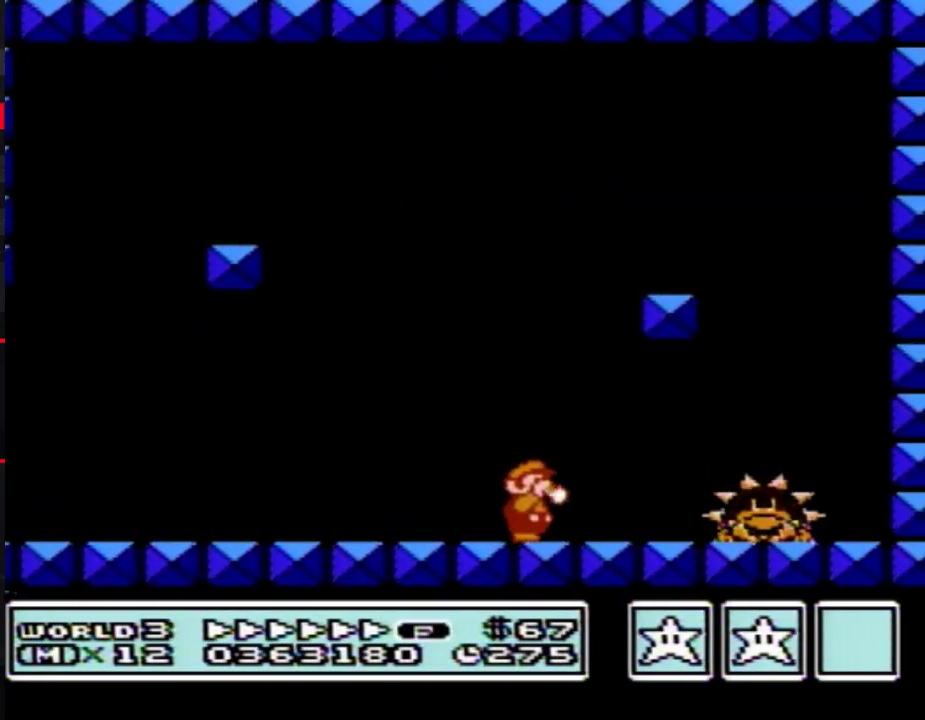
{"buttons": [], "events": [[50, "B", "up"], [50, "DPAD_RIGHT", "up"], [117, "B", "down"], [300, "B", "up"]]}
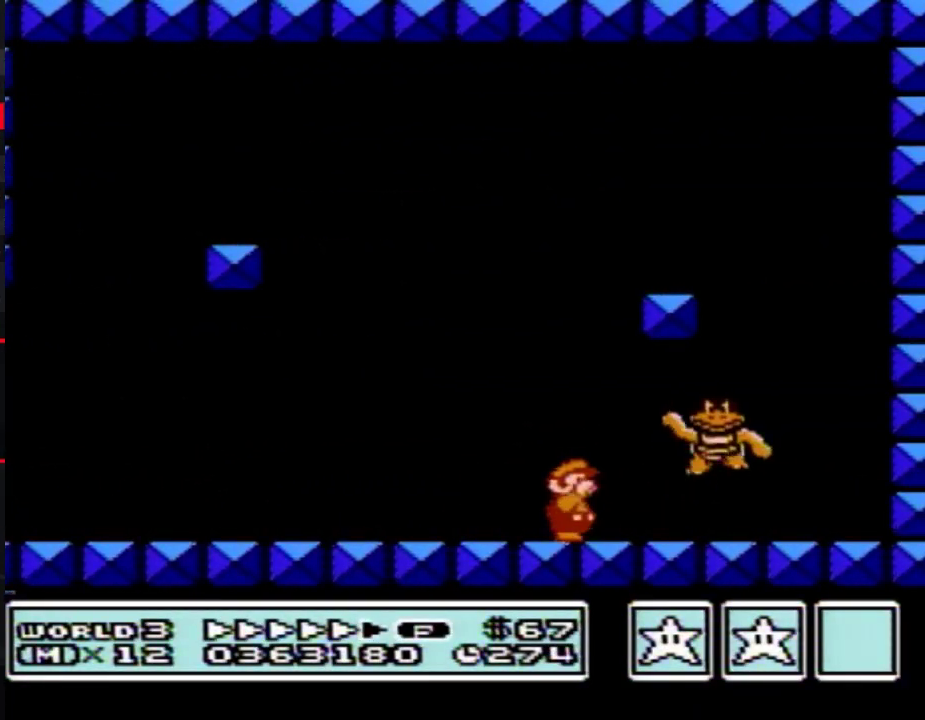
{"buttons": ["DPAD_RIGHT"], "events": [[17, "B", "down"], [83, "B", "up"], [150, "B", "down"], [217, "B", "up"], [217, "DPAD_RIGHT", "down"], [267, "B", "down"], [400, "B", "up"]]}
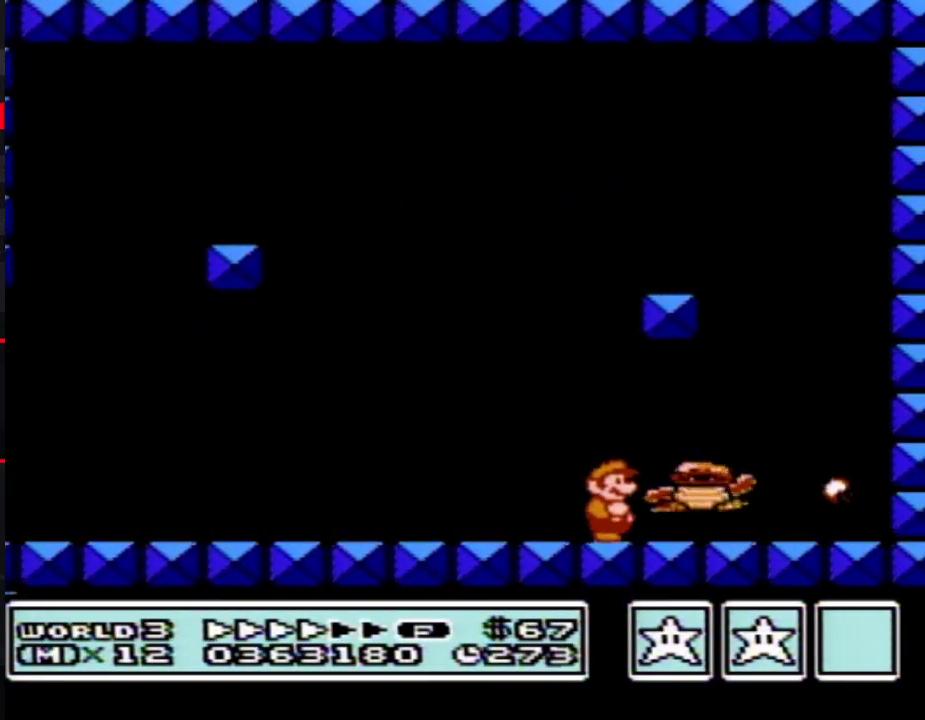
{"buttons": [], "events": [[217, "DPAD_RIGHT", "up"], [300, "DPAD_LEFT", "down"], [467, "DPAD_LEFT", "up"]]}
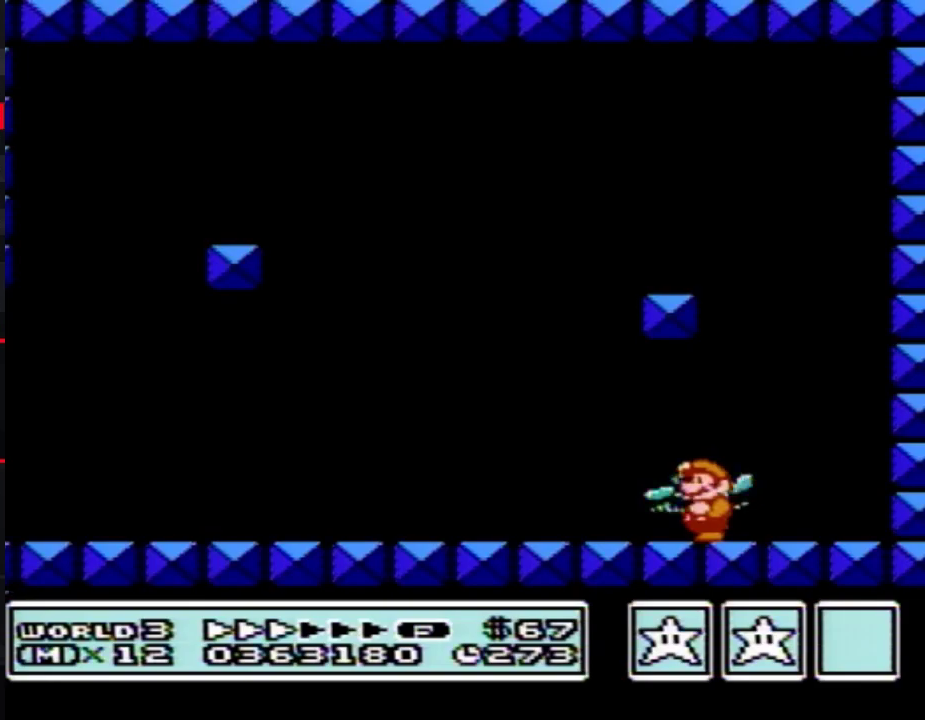
{"buttons": [], "events": []}
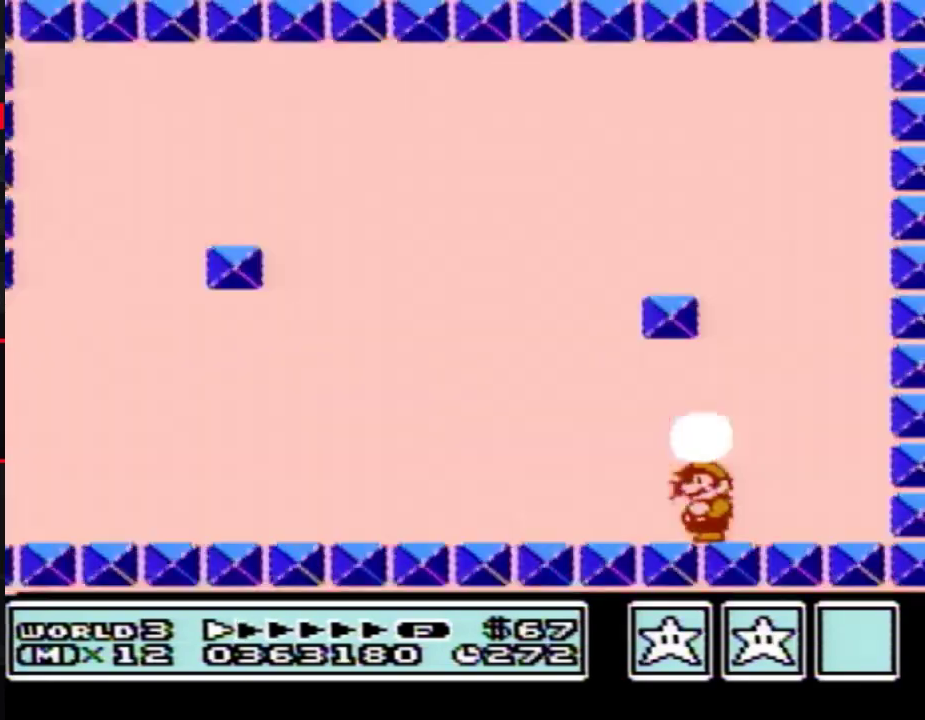
{"buttons": ["B"], "events": [[50, "A", "down"], [367, "A", "up"], [467, "B", "down"]]}
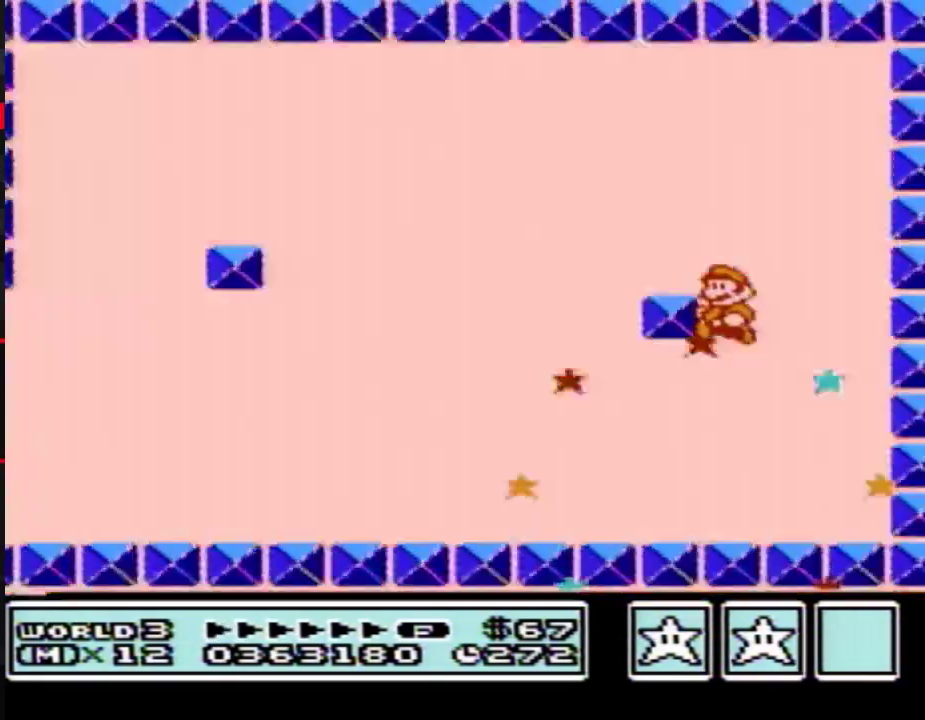
{"buttons": [], "events": [[17, "B", "up"]]}